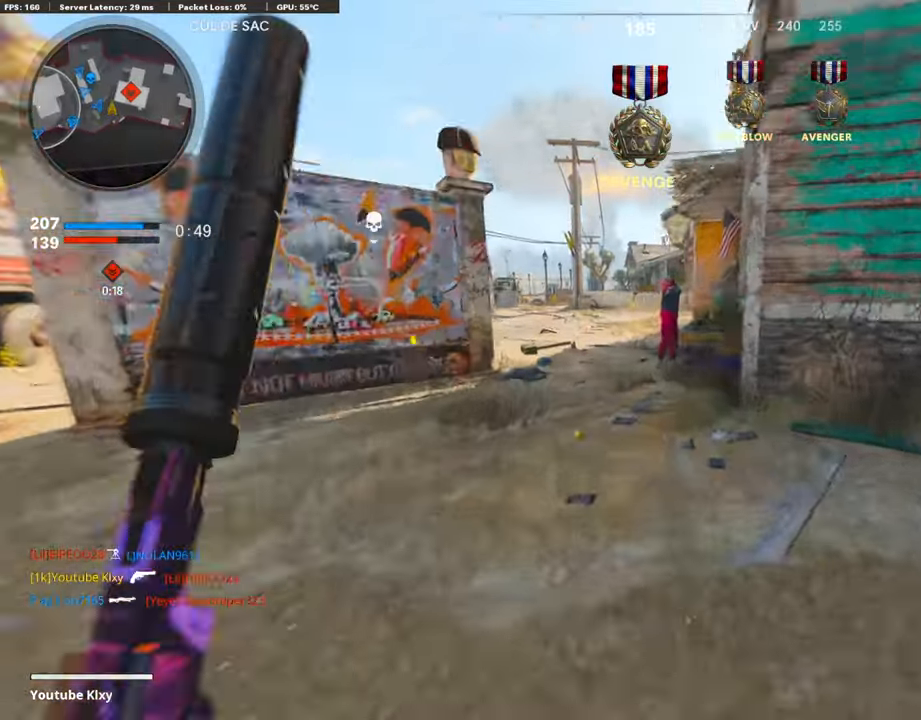
Gameplay with a controller (PlayStation layout); each line is a JSON object with the inputs held at the frame after it. "events" lists button and stick changes between this image and that frame as [ms after this image, input, new state], when the widget could be followed in between.
{"buttons": [], "left_stick": "up", "right_stick": "center"}
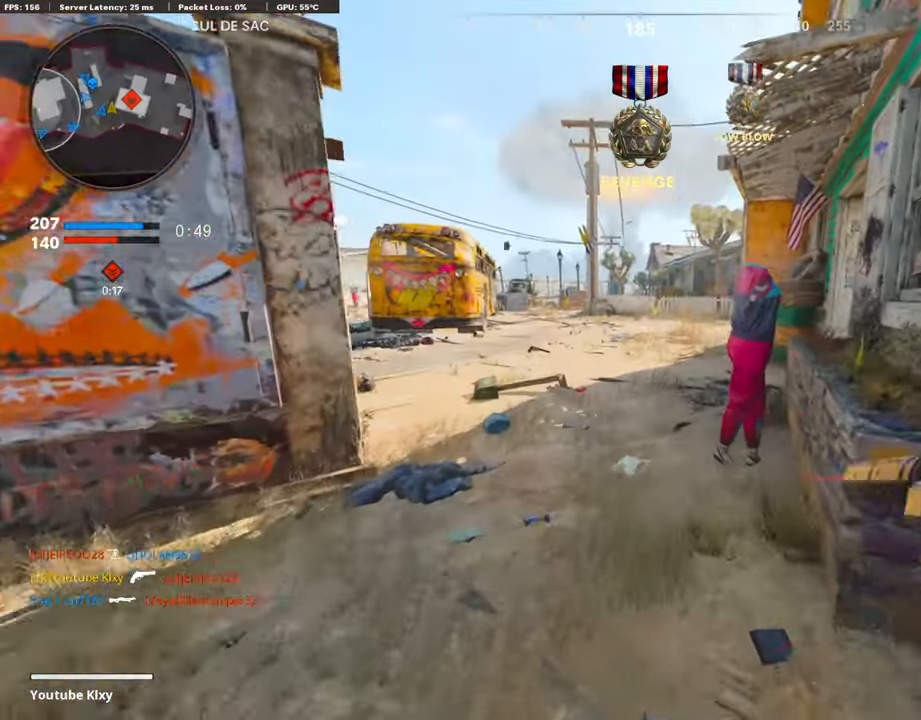
{"buttons": [], "left_stick": "up", "right_stick": "right", "events": [[403, "right_stick", "right"]]}
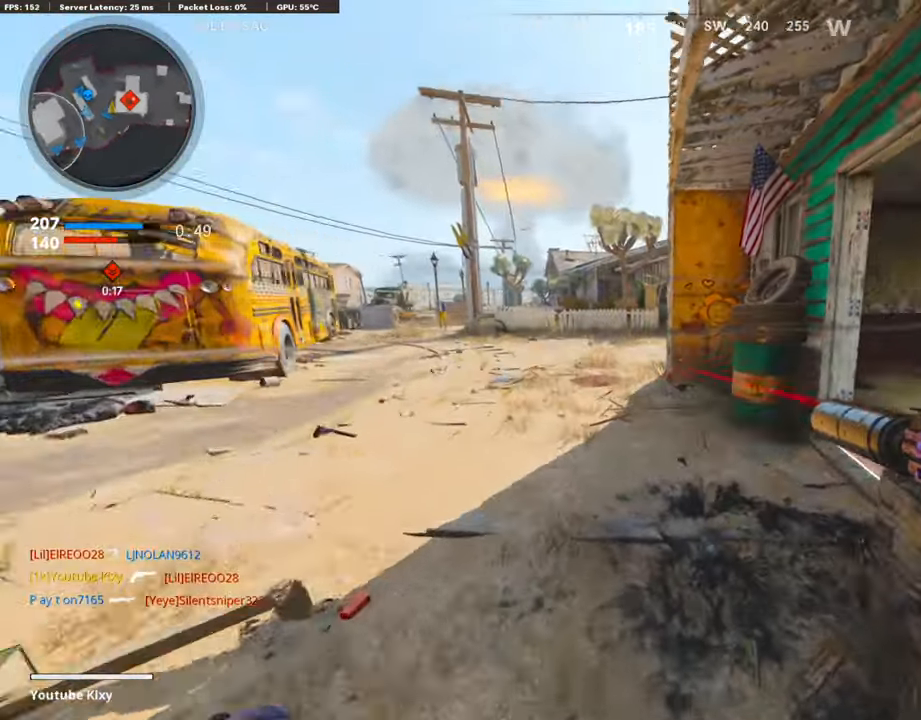
{"buttons": [], "left_stick": "up", "right_stick": "right", "events": []}
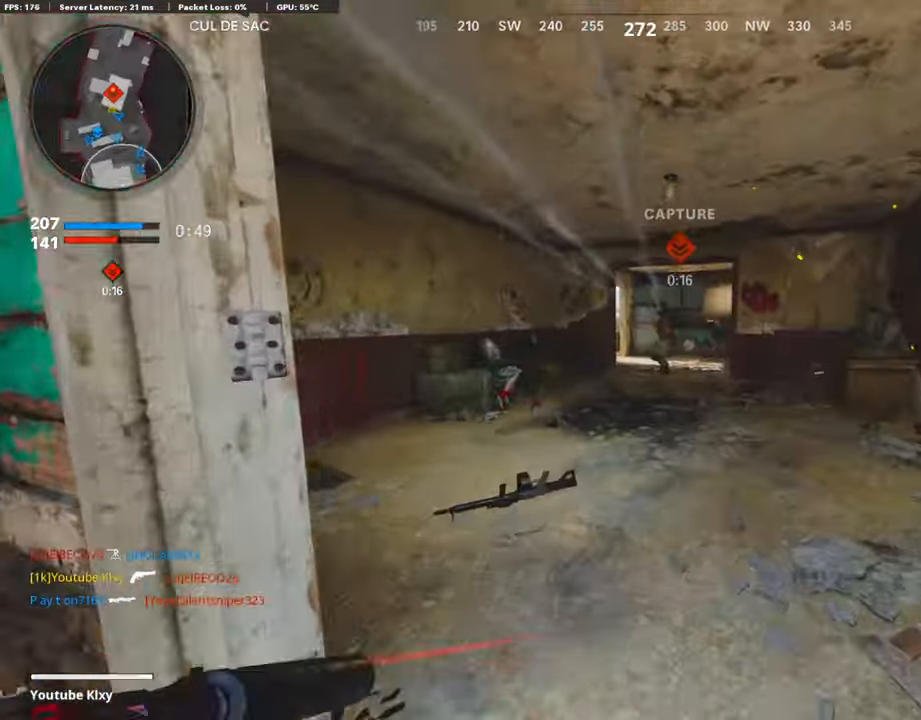
{"buttons": [], "left_stick": "up", "right_stick": "up", "events": [[202, "right_stick", "up-left"], [269, "R3", "down"], [353, "R3", "up"], [370, "right_stick", "up"]]}
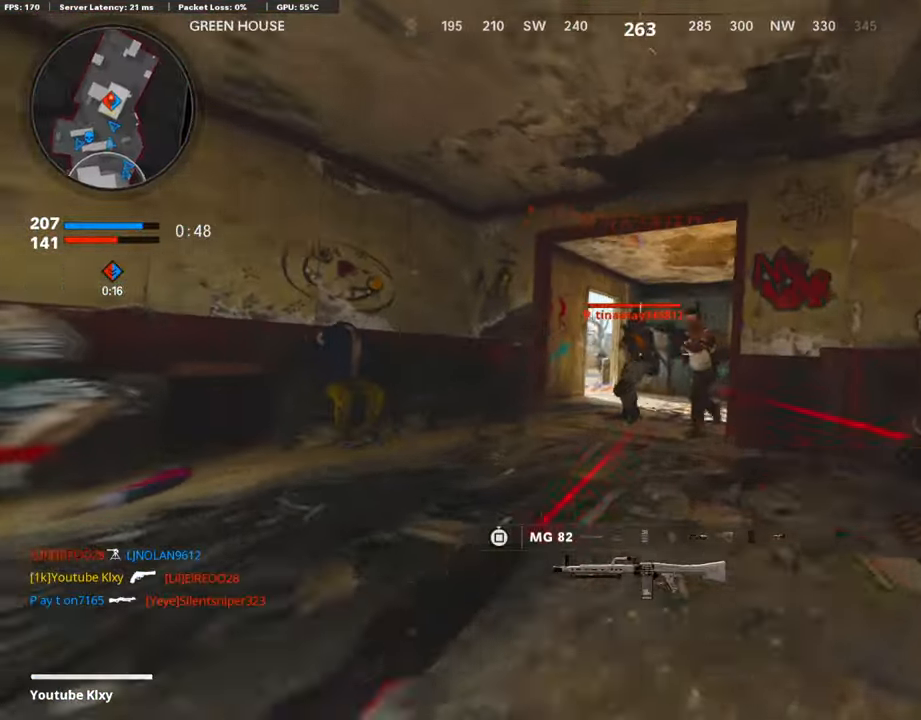
{"buttons": ["L1", "R1"], "left_stick": "down-left", "right_stick": "left", "events": [[17, "right_stick", "up-left"], [67, "R1", "down"], [67, "left_stick", "up-left"], [101, "L1", "down"], [134, "right_stick", "center"], [185, "right_stick", "down-right"], [218, "L1", "up"], [218, "R1", "up"], [218, "left_stick", "up"], [269, "right_stick", "down"], [302, "L1", "down"], [302, "R1", "down"], [336, "left_stick", "down-left"], [386, "L1", "up"], [403, "R1", "up"], [420, "right_stick", "left"], [504, "L1", "down"], [504, "R1", "down"]]}
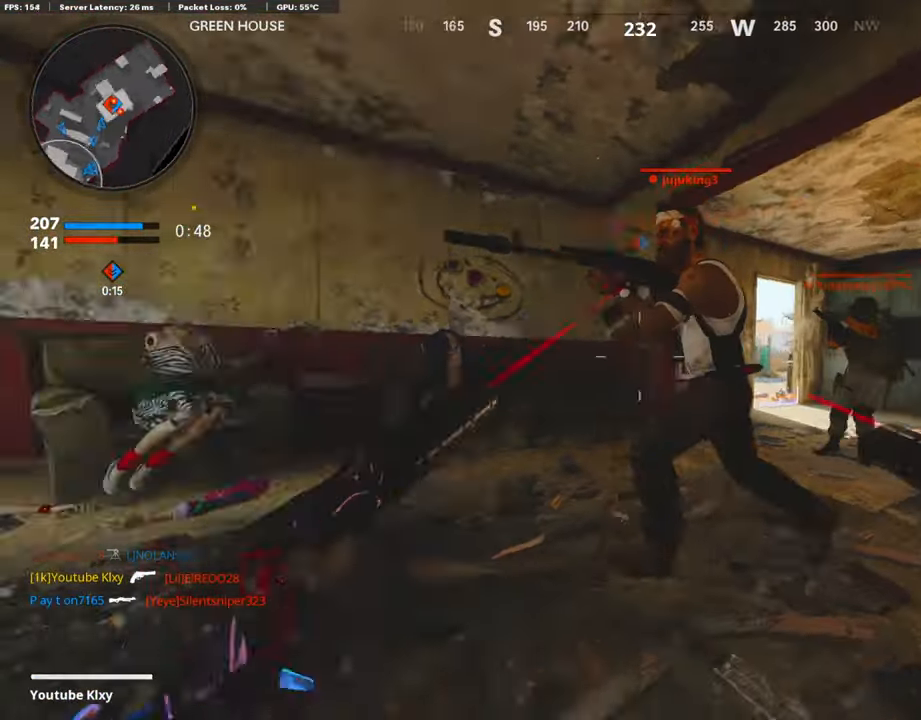
{"buttons": ["R1"], "left_stick": "left", "right_stick": "center", "events": [[101, "L1", "up"], [151, "left_stick", "left"], [151, "right_stick", "right"], [202, "L1", "down"], [303, "L1", "up"], [319, "R1", "up"], [319, "right_stick", "up-right"], [387, "L1", "down"], [403, "R1", "down"], [487, "right_stick", "center"], [504, "L1", "up"]]}
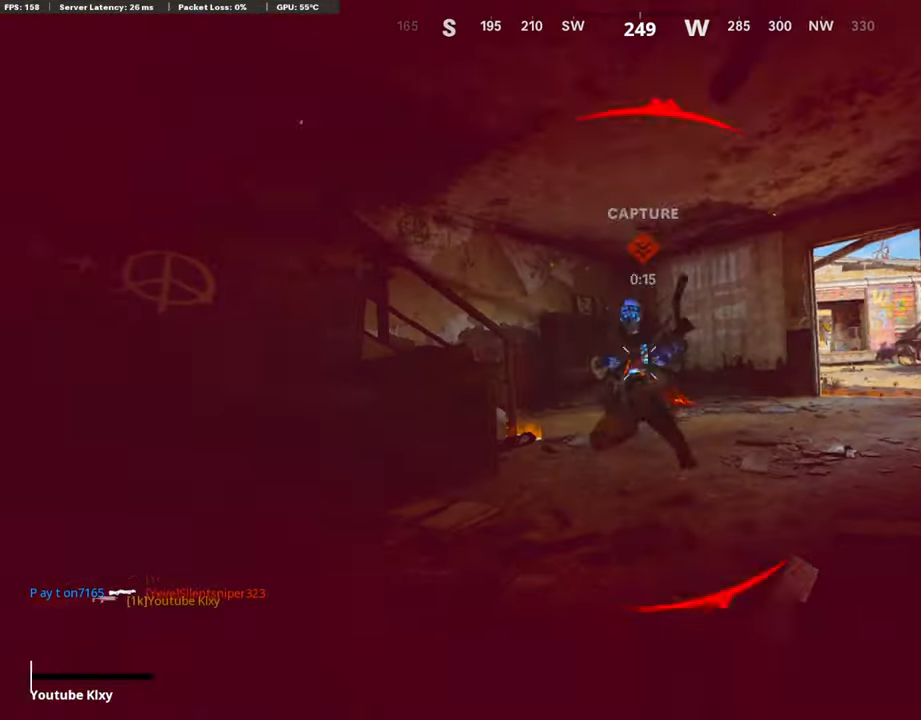
{"buttons": ["SQUARE"], "left_stick": "center", "right_stick": "center", "events": [[17, "R1", "up"], [67, "L1", "down"], [67, "R1", "down"], [101, "right_stick", "up"], [168, "right_stick", "right"], [185, "L1", "up"], [185, "R1", "up"], [252, "R1", "down"], [269, "L1", "down"], [336, "L1", "up"], [353, "R1", "up"], [370, "right_stick", "center"], [387, "left_stick", "center"], [488, "SQUARE", "down"]]}
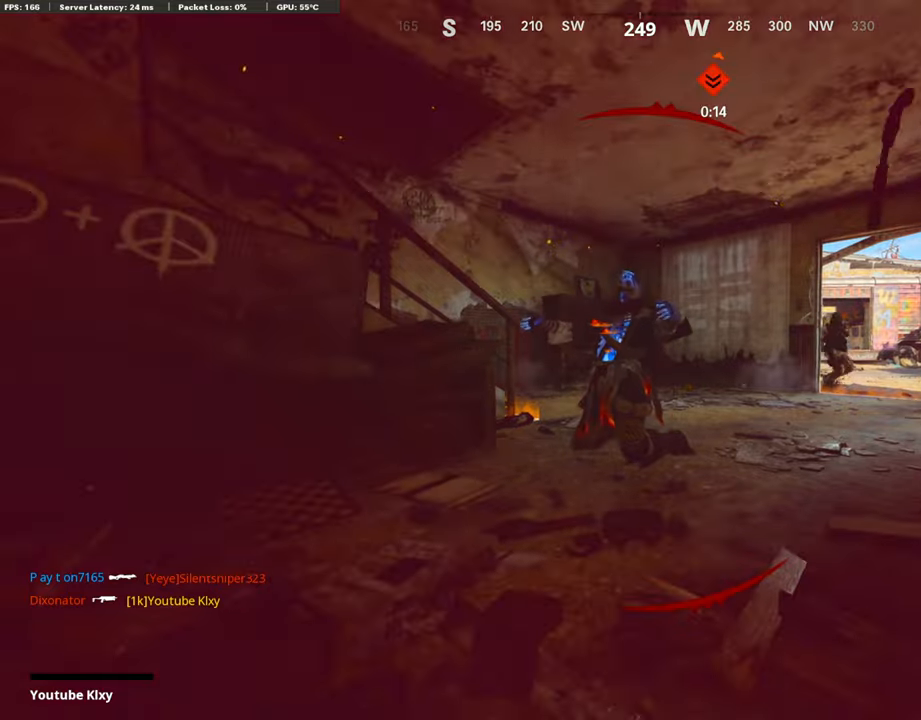
{"buttons": ["CROSS", "SQUARE"], "left_stick": "center", "right_stick": "center", "events": [[33, "CROSS", "down"], [134, "SQUARE", "up"], [168, "CROSS", "up"], [218, "CROSS", "down"], [252, "SQUARE", "down"], [370, "SQUARE", "up"], [386, "CROSS", "up"], [470, "CROSS", "down"], [470, "SQUARE", "down"]]}
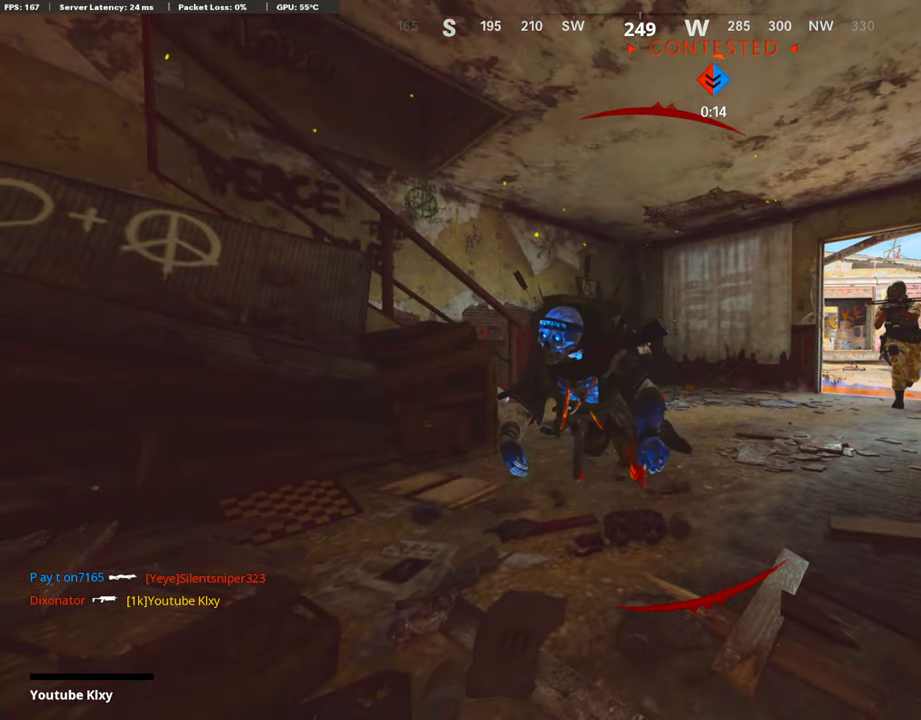
{"buttons": [], "left_stick": "center", "right_stick": "center", "events": [[118, "SQUARE", "up"], [134, "CROSS", "up"], [286, "SELECT", "down"], [437, "SELECT", "up"]]}
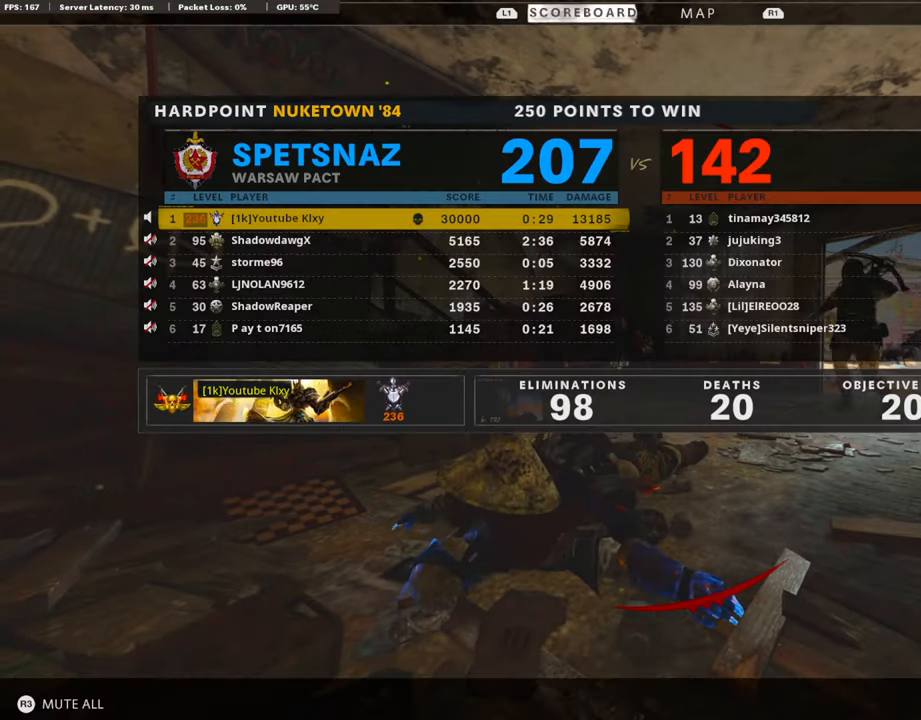
{"buttons": ["SELECT"], "left_stick": "center", "right_stick": "center", "events": [[135, "SELECT", "down"], [269, "SELECT", "up"], [420, "SELECT", "down"]]}
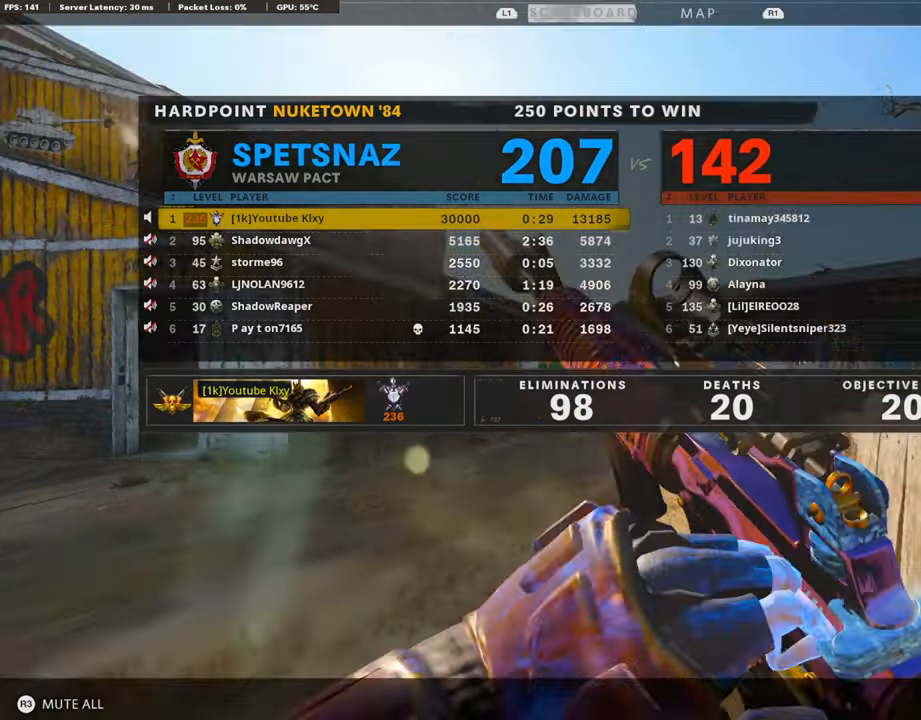
{"buttons": ["TRIANGLE"], "left_stick": "up", "right_stick": "center", "events": [[50, "SELECT", "up"], [101, "SELECT", "down"], [235, "SELECT", "up"], [487, "TRIANGLE", "down"], [504, "left_stick", "up"]]}
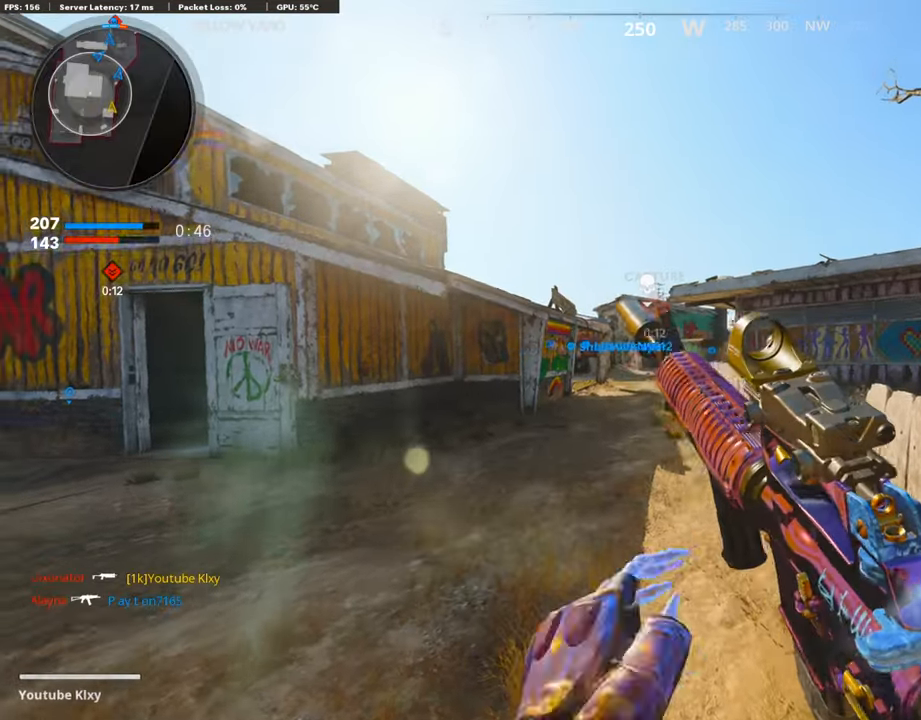
{"buttons": ["L3"], "left_stick": "up", "right_stick": "center", "events": [[34, "L3", "down"], [151, "TRIANGLE", "up"], [403, "right_stick", "down-right"], [487, "right_stick", "center"]]}
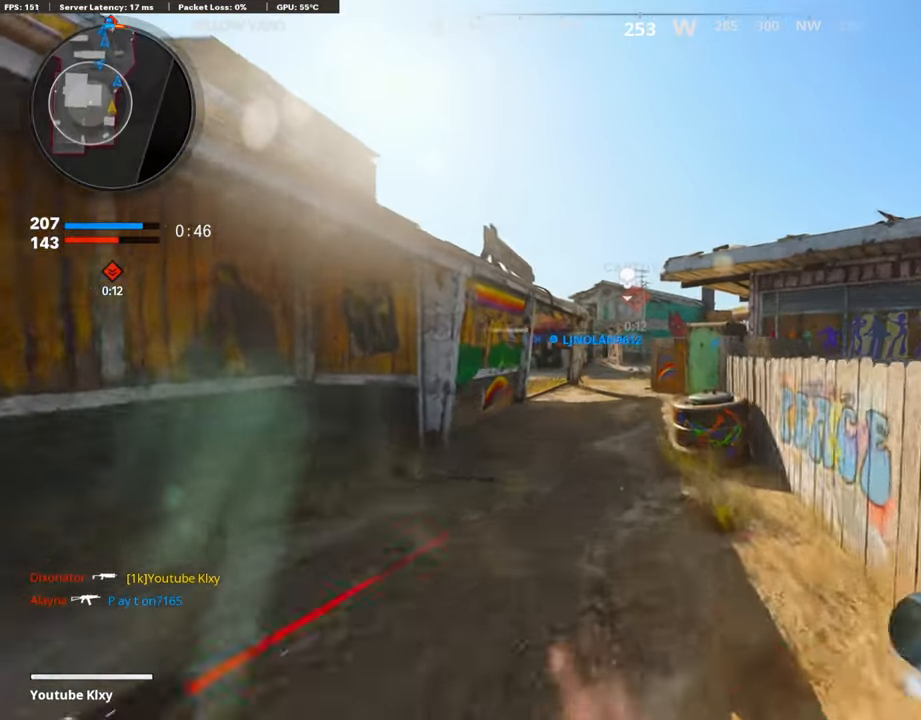
{"buttons": ["TRIANGLE"], "left_stick": "left", "right_stick": "center", "events": [[135, "CROSS", "down"], [219, "L3", "up"], [236, "CROSS", "up"], [320, "TRIANGLE", "down"], [404, "TRIANGLE", "up"], [471, "TRIANGLE", "down"], [505, "left_stick", "left"]]}
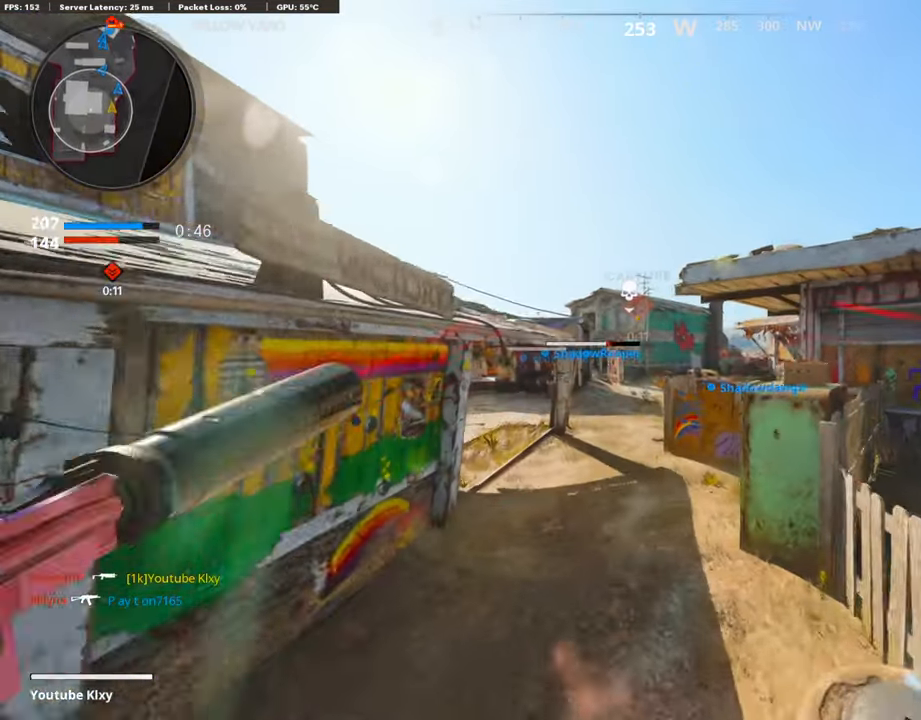
{"buttons": [], "left_stick": "up", "right_stick": "center", "events": [[50, "TRIANGLE", "up"], [117, "left_stick", "up-left"], [184, "L3", "down"], [218, "left_stick", "up"], [369, "L3", "up"]]}
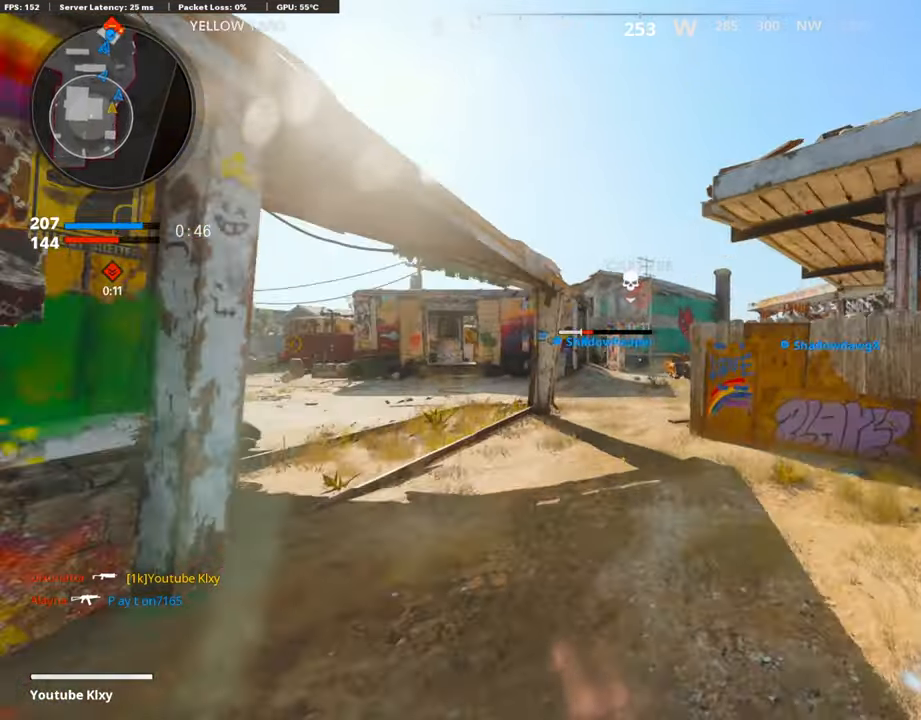
{"buttons": [], "left_stick": "up", "right_stick": "center", "events": []}
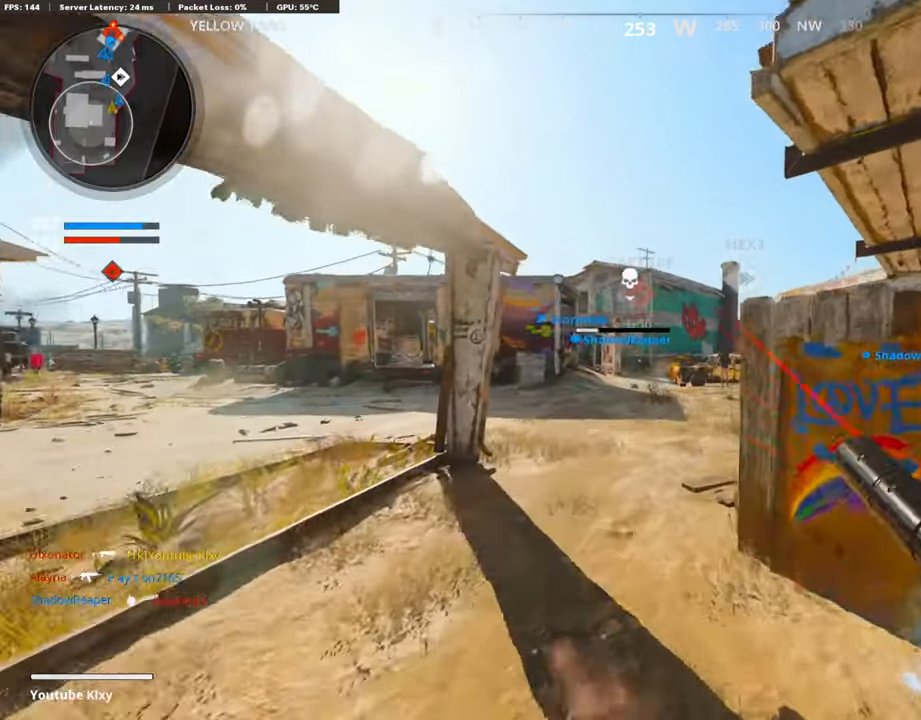
{"buttons": [], "left_stick": "up", "right_stick": "down", "events": [[303, "right_stick", "down"]]}
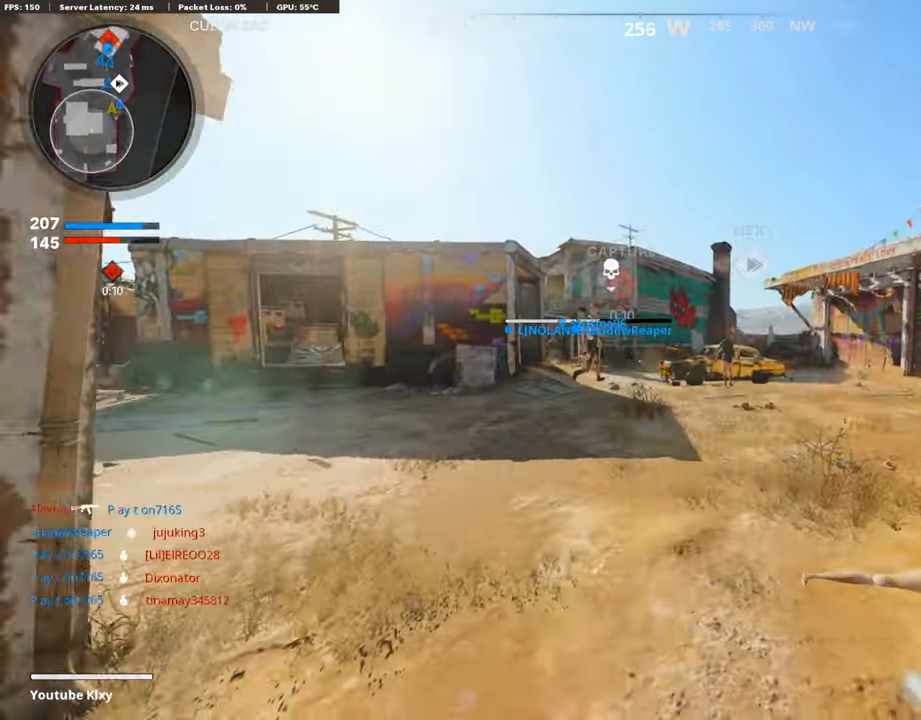
{"buttons": [], "left_stick": "up", "right_stick": "left", "events": [[117, "right_stick", "down-right"], [218, "right_stick", "right"], [353, "right_stick", "center"], [504, "right_stick", "left"]]}
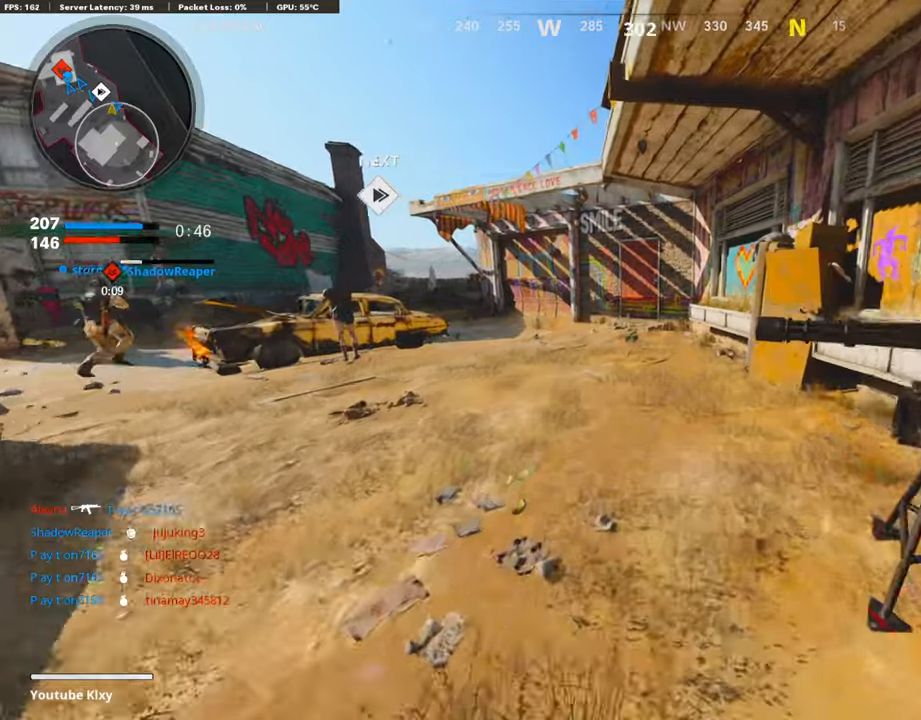
{"buttons": ["R3"], "left_stick": "up", "right_stick": "left", "events": [[151, "right_stick", "center"], [336, "right_stick", "left"], [487, "R3", "down"]]}
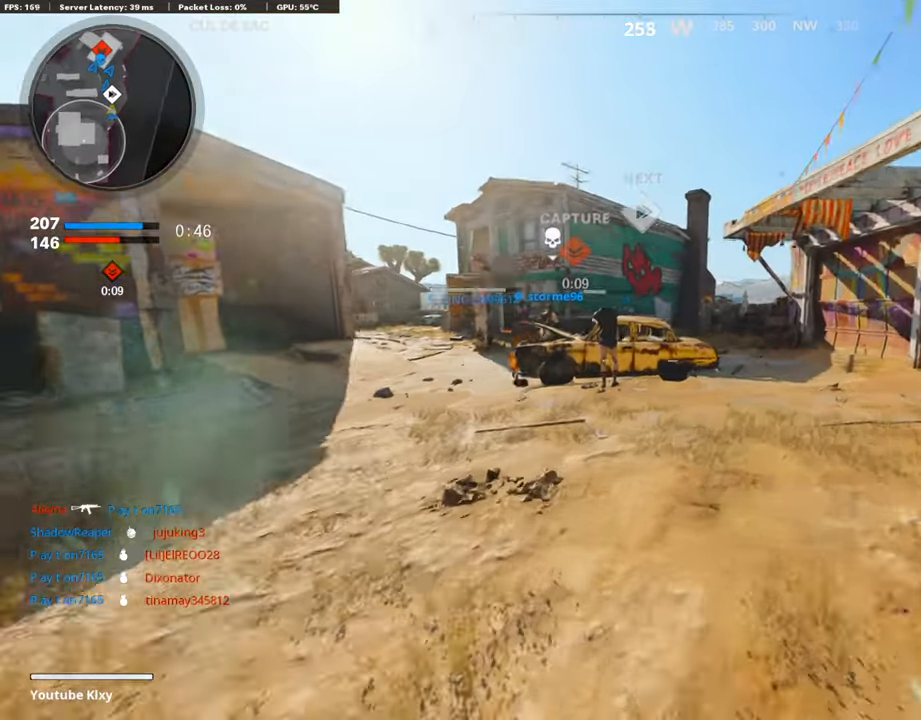
{"buttons": [], "left_stick": "up", "right_stick": "left", "events": [[118, "R3", "up"], [152, "right_stick", "center"], [236, "R3", "down"], [269, "L3", "down"], [353, "R3", "up"], [370, "L3", "up"], [437, "right_stick", "left"]]}
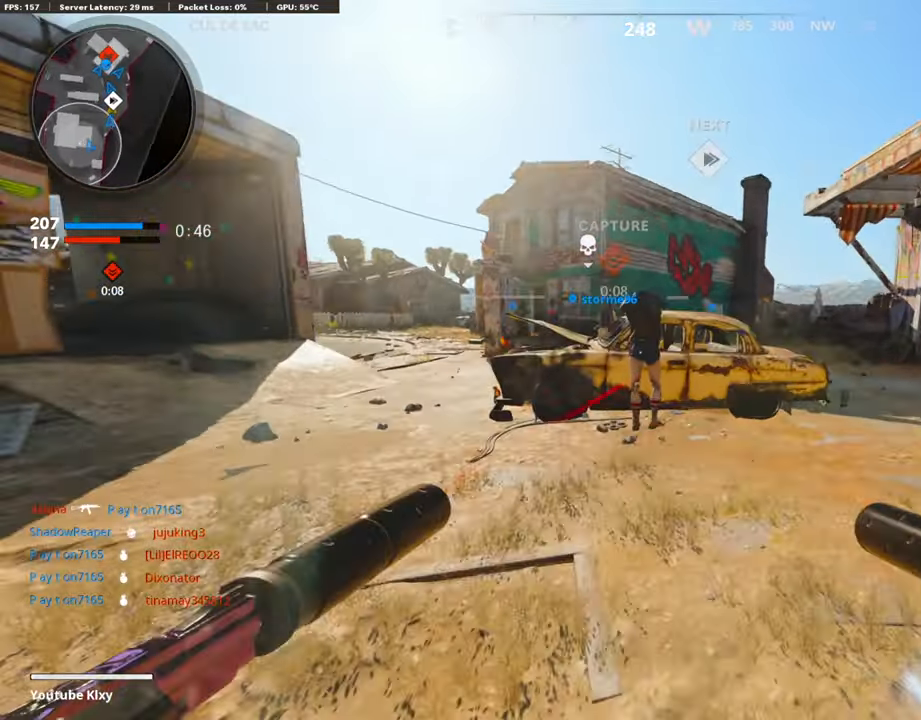
{"buttons": ["R2", "R3"], "left_stick": "center", "right_stick": "up", "events": [[33, "right_stick", "up-left"], [117, "left_stick", "right"], [218, "left_stick", "down"], [235, "R2", "down"], [252, "right_stick", "up"], [269, "left_stick", "left"], [369, "right_stick", "center"], [403, "left_stick", "center"], [437, "right_stick", "up"], [504, "R3", "down"]]}
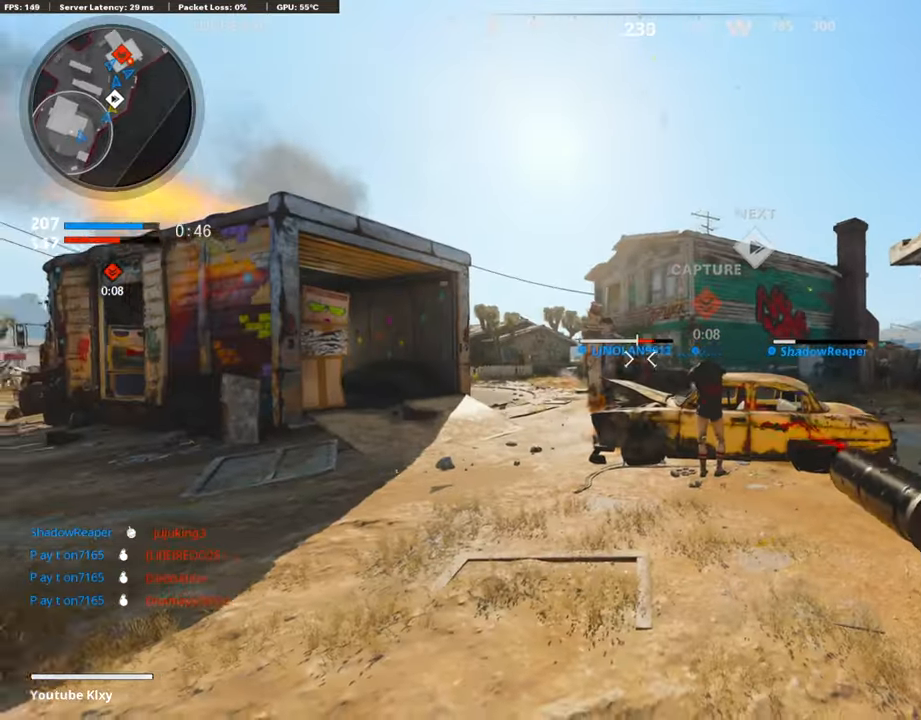
{"buttons": ["R2", "R3"], "left_stick": "up-right", "right_stick": "center", "events": [[168, "R3", "up"], [202, "right_stick", "center"], [302, "left_stick", "up-right"], [471, "R3", "down"]]}
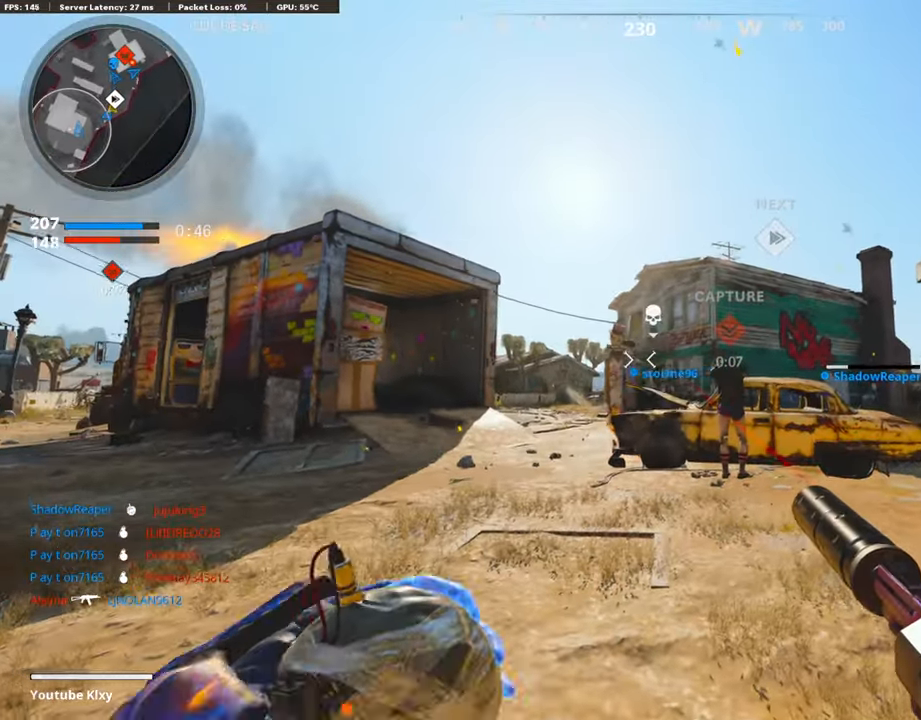
{"buttons": ["R2"], "left_stick": "center", "right_stick": "center", "events": [[219, "left_stick", "center"], [471, "R3", "up"]]}
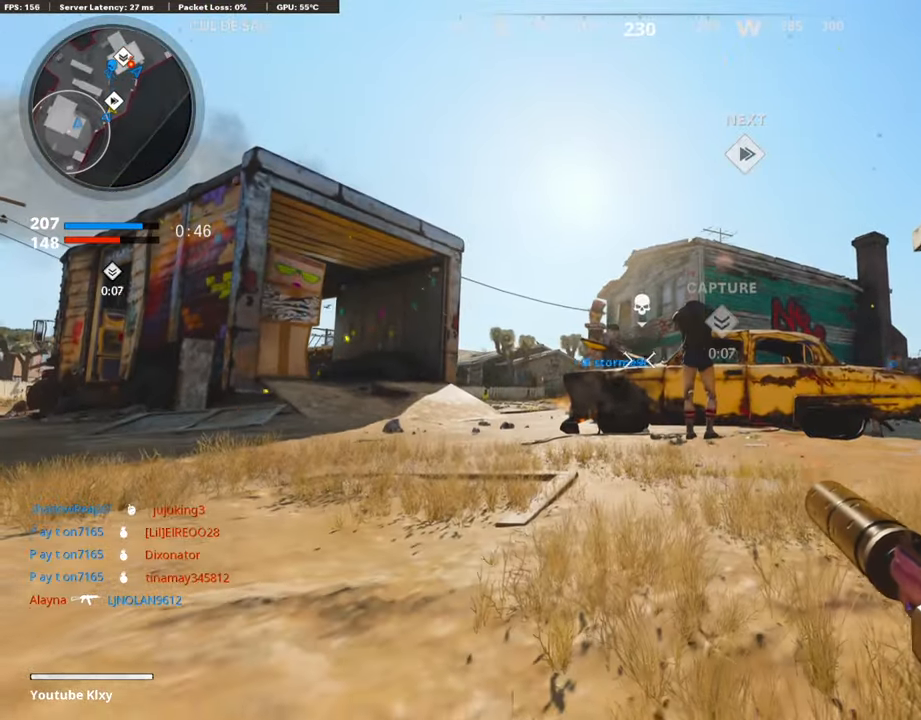
{"buttons": ["R2"], "left_stick": "center", "right_stick": "up", "events": [[336, "right_stick", "up"]]}
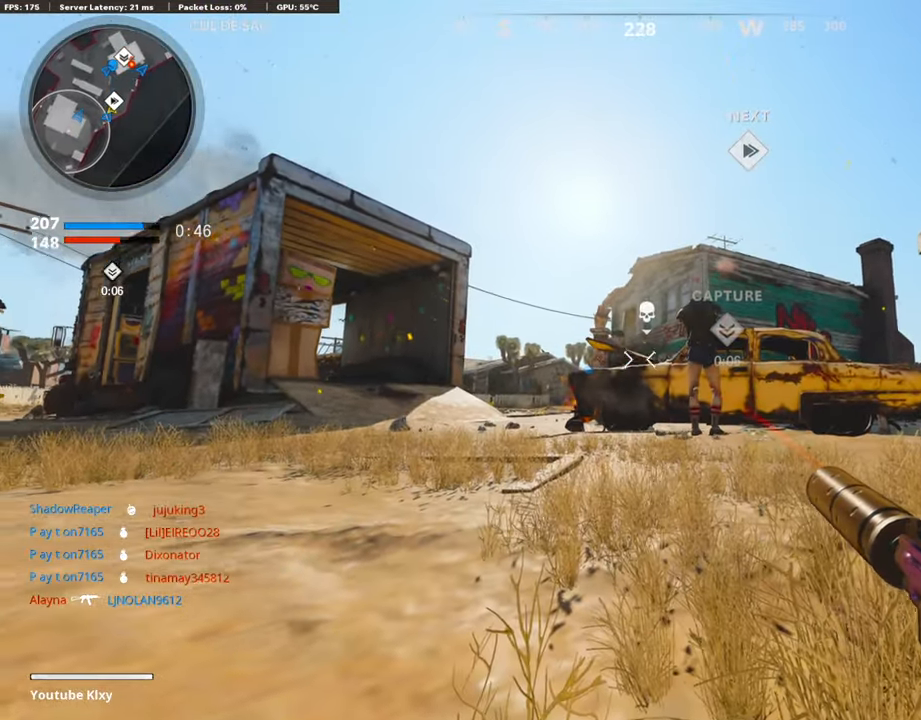
{"buttons": ["R2"], "left_stick": "center", "right_stick": "center", "events": [[168, "right_stick", "center"], [353, "TRIANGLE", "down"], [454, "TRIANGLE", "up"]]}
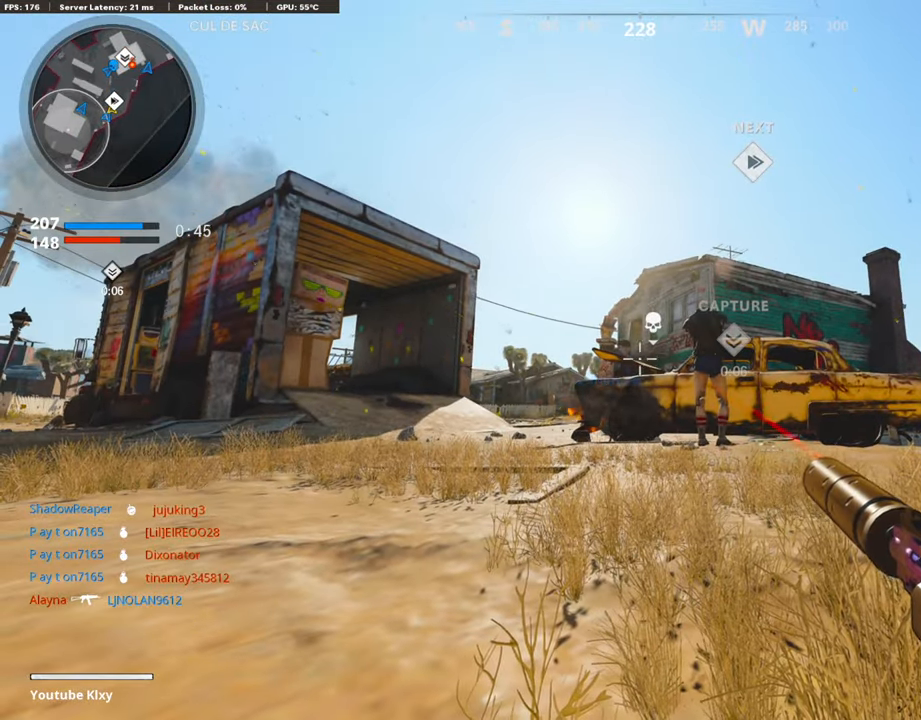
{"buttons": [], "left_stick": "center", "right_stick": "left", "events": [[34, "right_stick", "down-left"], [135, "R2", "up"], [219, "right_stick", "center"], [404, "right_stick", "left"]]}
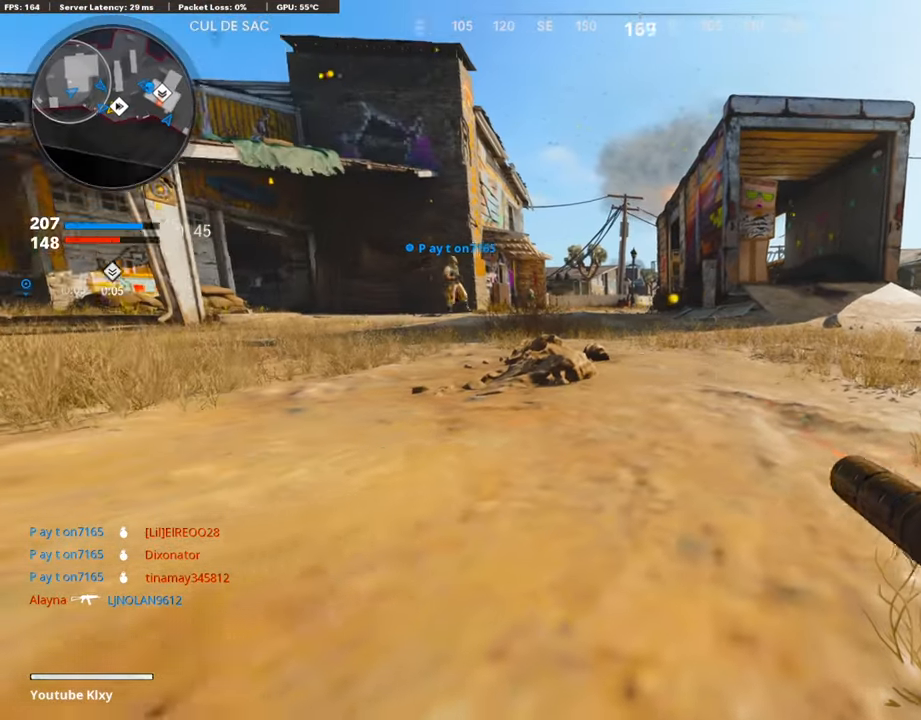
{"buttons": [], "left_stick": "center", "right_stick": "center", "events": [[34, "right_stick", "center"]]}
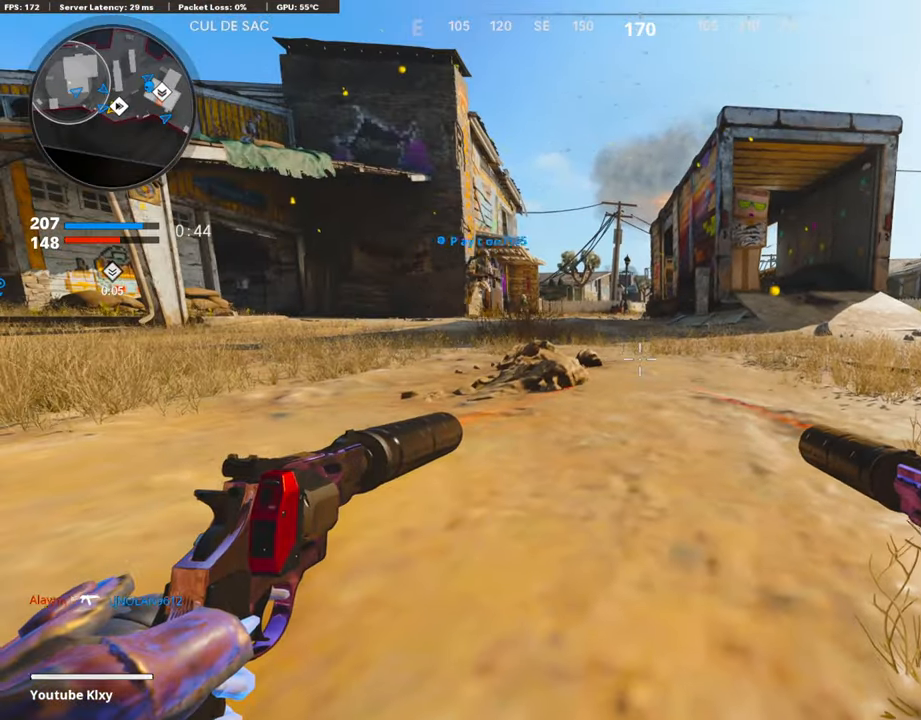
{"buttons": [], "left_stick": "center", "right_stick": "center", "events": []}
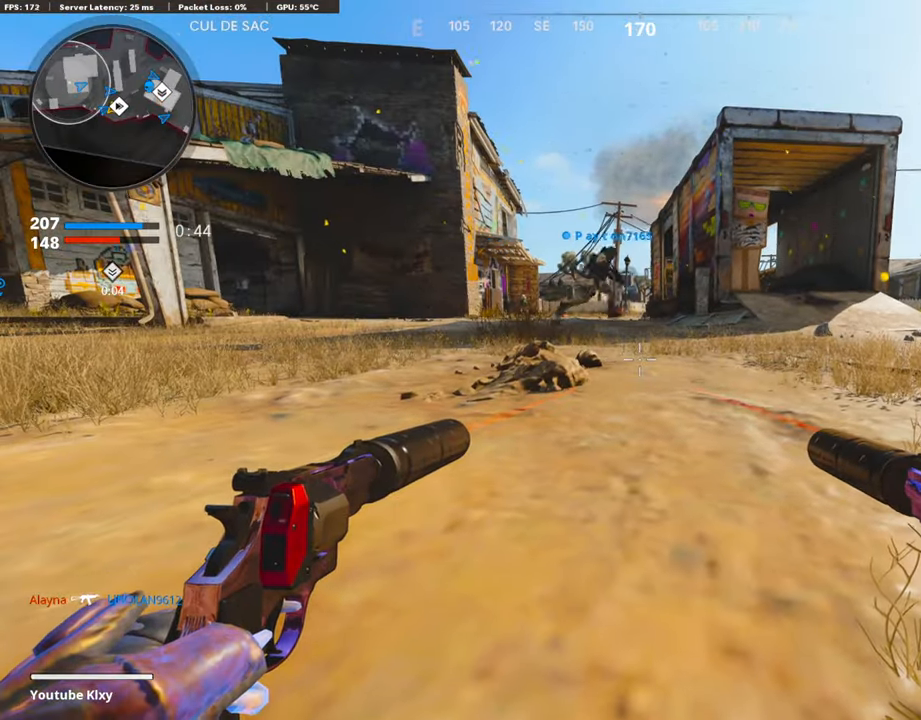
{"buttons": [], "left_stick": "center", "right_stick": "center", "events": [[151, "right_stick", "right"], [353, "right_stick", "center"]]}
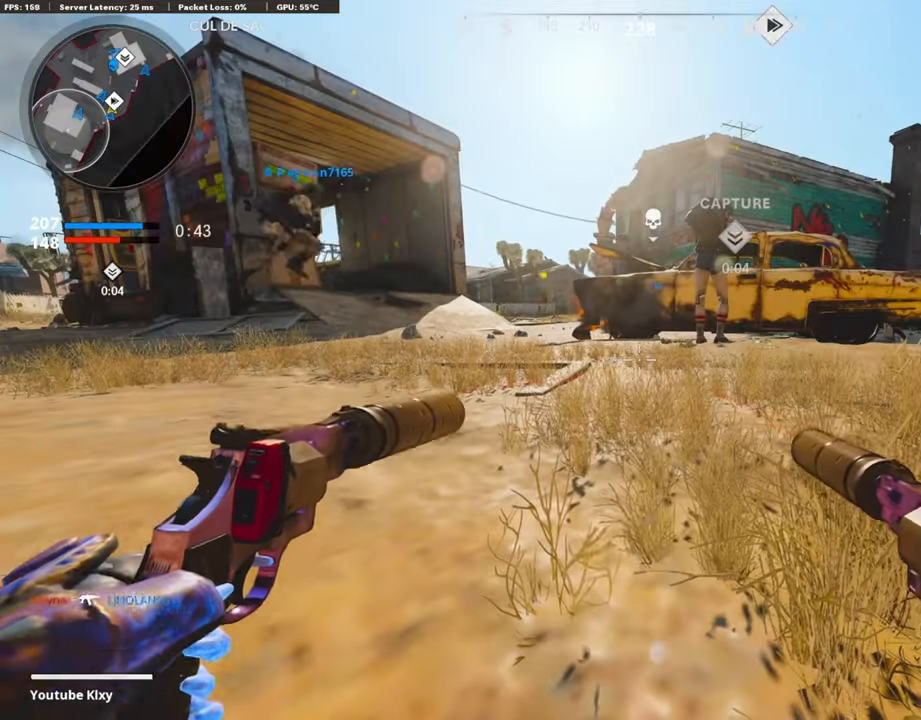
{"buttons": [], "left_stick": "center", "right_stick": "left", "events": [[135, "DPAD_LEFT", "down"], [404, "right_stick", "left"], [471, "DPAD_LEFT", "up"]]}
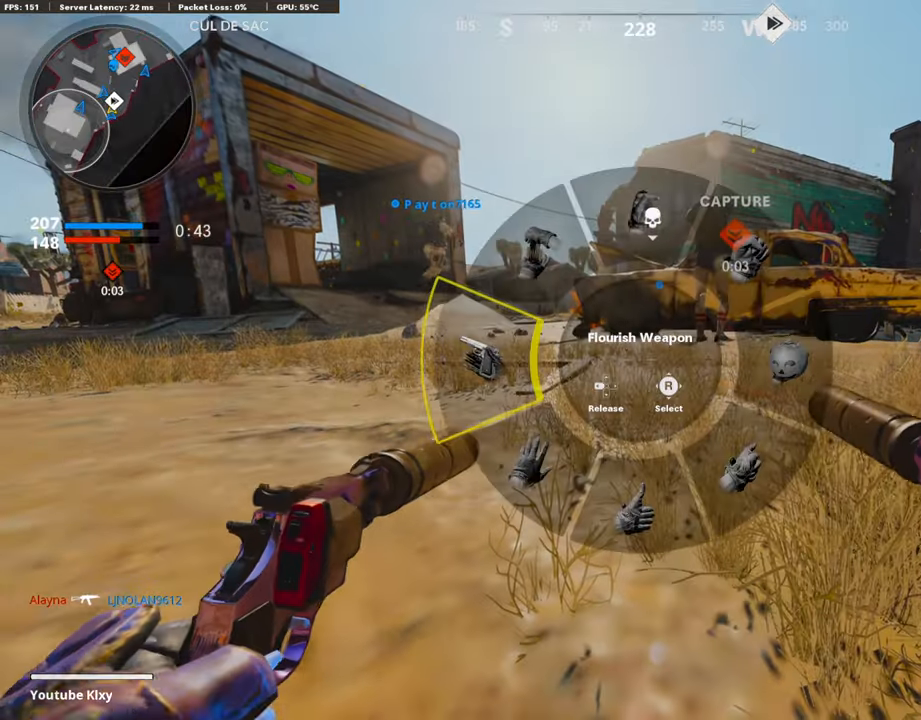
{"buttons": [], "left_stick": "center", "right_stick": "center", "events": [[17, "right_stick", "center"]]}